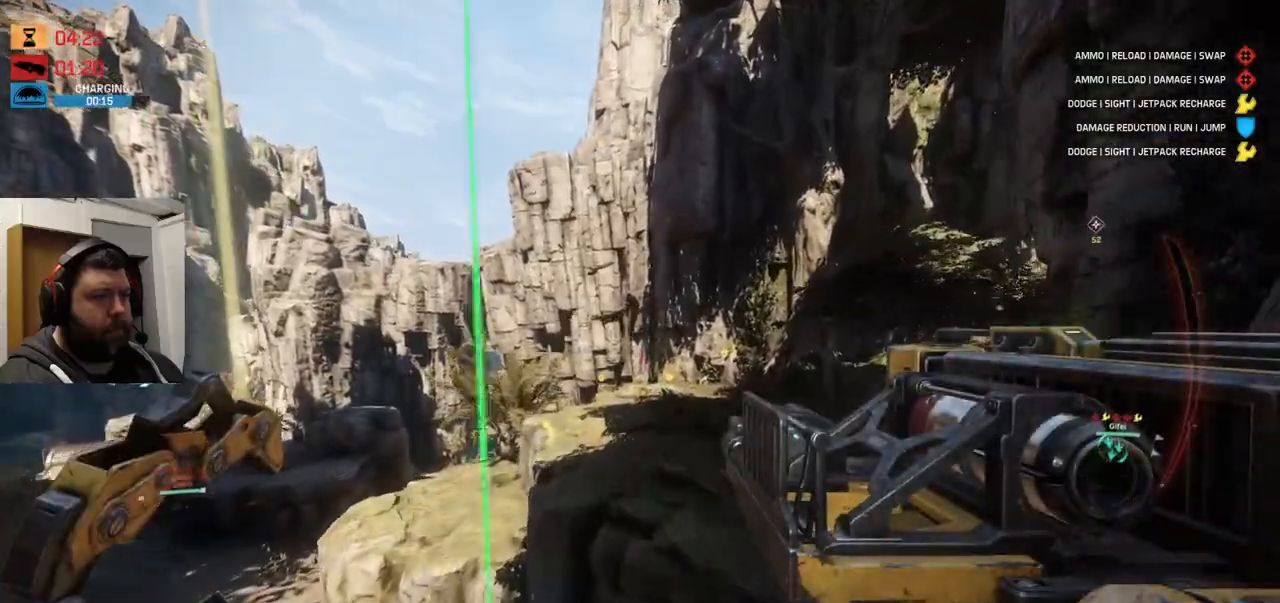
Gameplay with a controller (PlayStation layout); each line is a JSON object with the inputs held at the frame after it (dt_ms = milliseconds from this image to that frame). "events" lists button and stick changes between this image and that frame as [ms after this image, input, new state], when the widget could be followed in between.
{"dt_ms": 500, "buttons": ["CROSS"], "left_stick": "up", "right_stick": "center", "events": [[83, "R3", "down"], [183, "R3", "up"], [217, "right_stick", "left"], [350, "right_stick", "center"], [450, "CROSS", "down"]]}
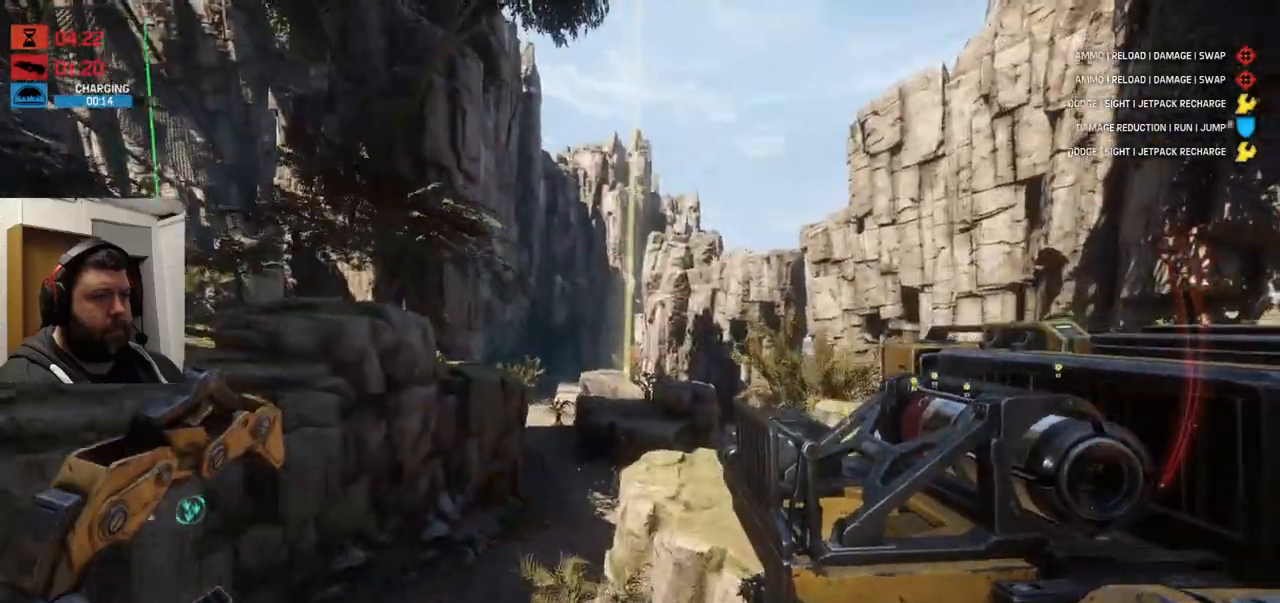
{"dt_ms": 500, "buttons": ["CROSS"], "left_stick": "up", "right_stick": "center", "events": []}
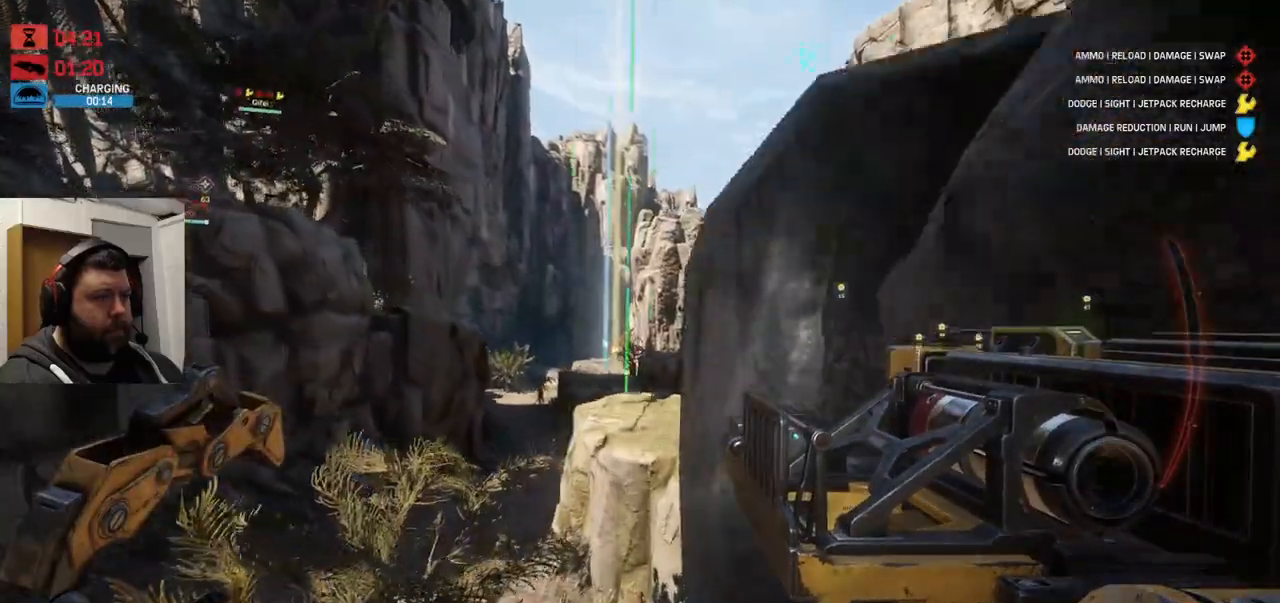
{"dt_ms": 500, "buttons": [], "left_stick": "up", "right_stick": "center", "events": [[500, "CROSS", "up"]]}
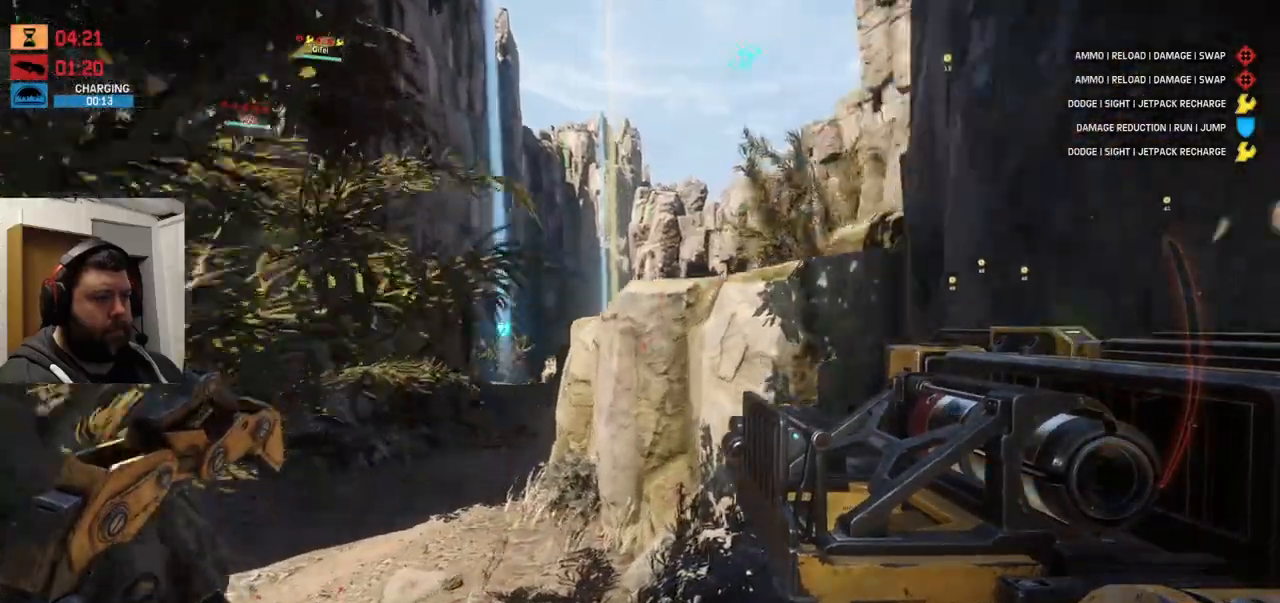
{"dt_ms": 500, "buttons": ["CROSS"], "left_stick": "up", "right_stick": "center", "events": [[167, "right_stick", "down-right"], [250, "right_stick", "center"], [350, "CROSS", "down"]]}
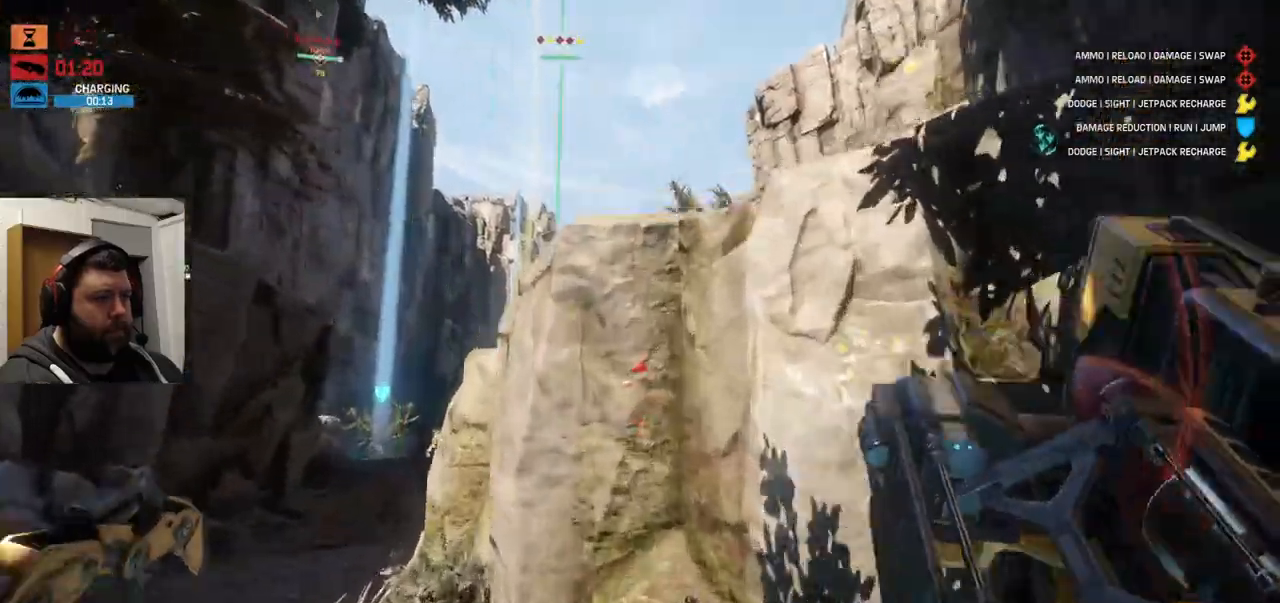
{"dt_ms": 500, "buttons": ["CROSS"], "left_stick": "up", "right_stick": "center", "events": []}
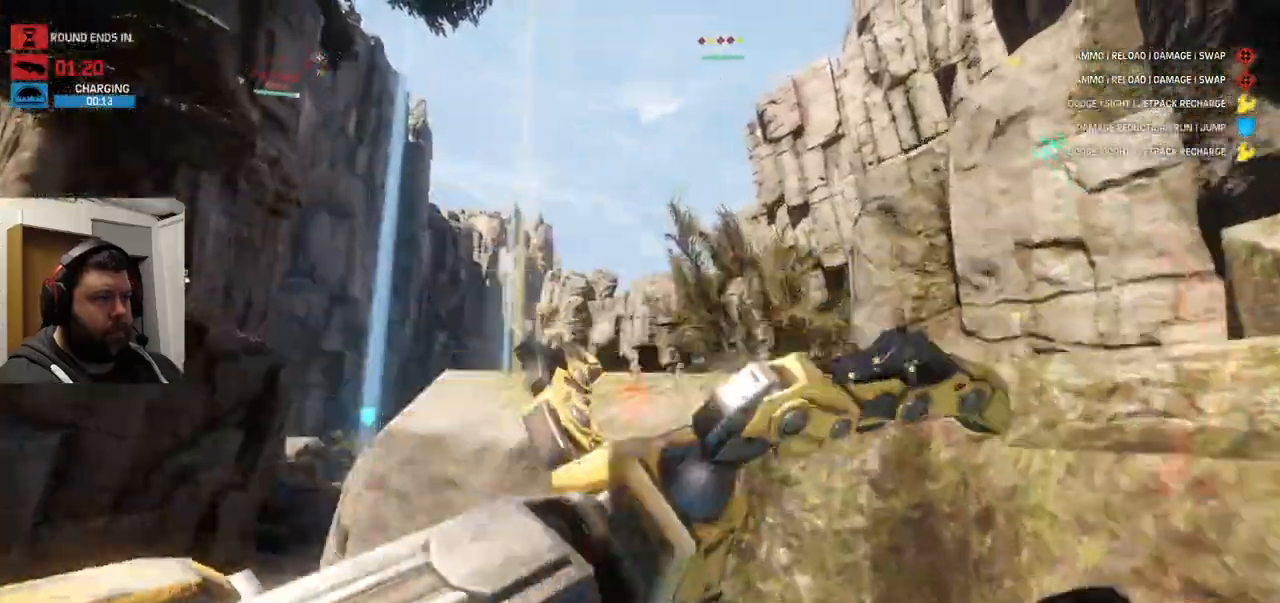
{"dt_ms": 1000, "buttons": [], "left_stick": "up", "right_stick": "up"}
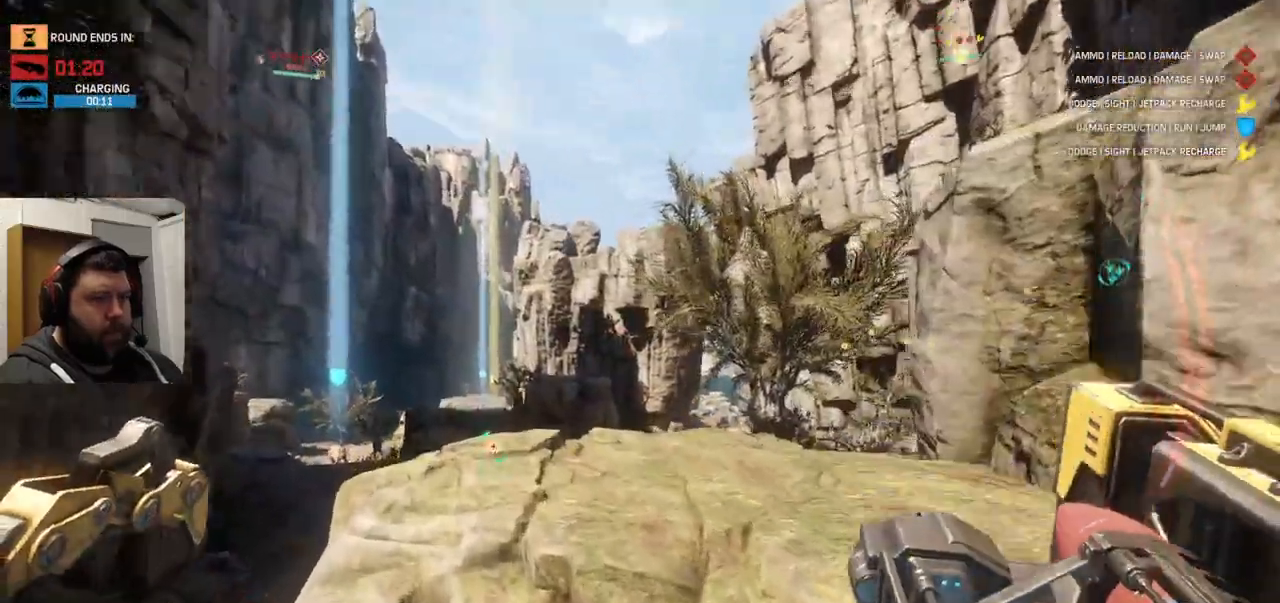
{"dt_ms": 500, "buttons": [], "left_stick": "up", "right_stick": "center", "events": [[33, "right_stick", "center"]]}
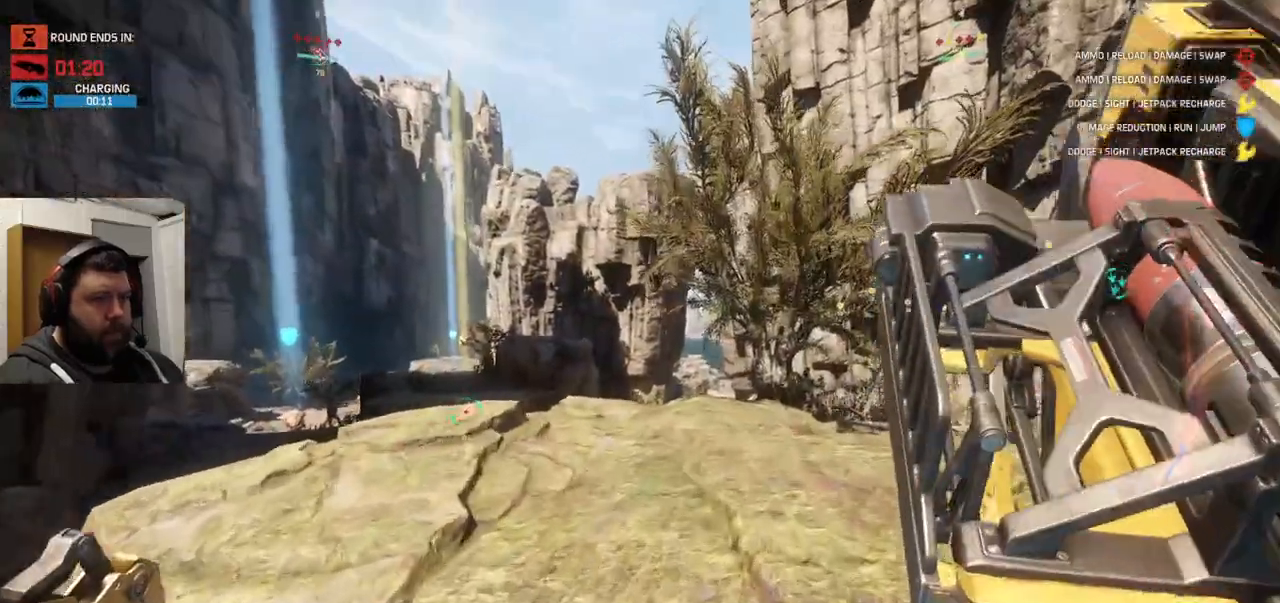
{"dt_ms": 500, "buttons": [], "left_stick": "up", "right_stick": "center", "events": []}
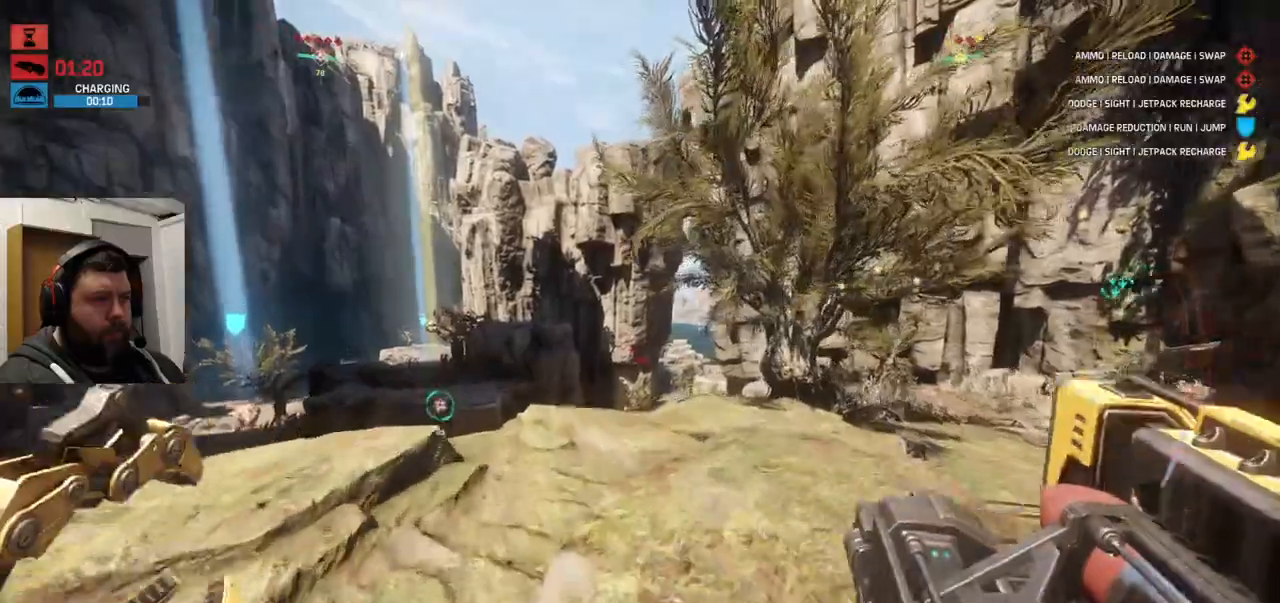
{"dt_ms": 500, "buttons": [], "left_stick": "up", "right_stick": "center"}
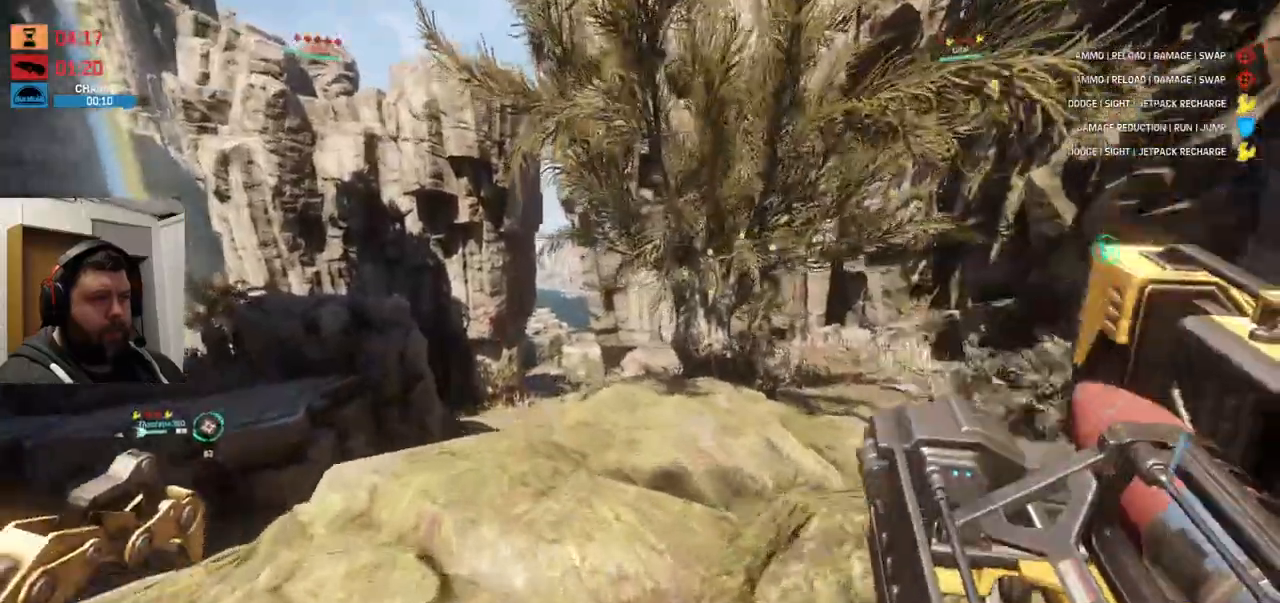
{"dt_ms": 500, "buttons": ["L1"], "left_stick": "up", "right_stick": "center", "events": [[500, "L1", "down"]]}
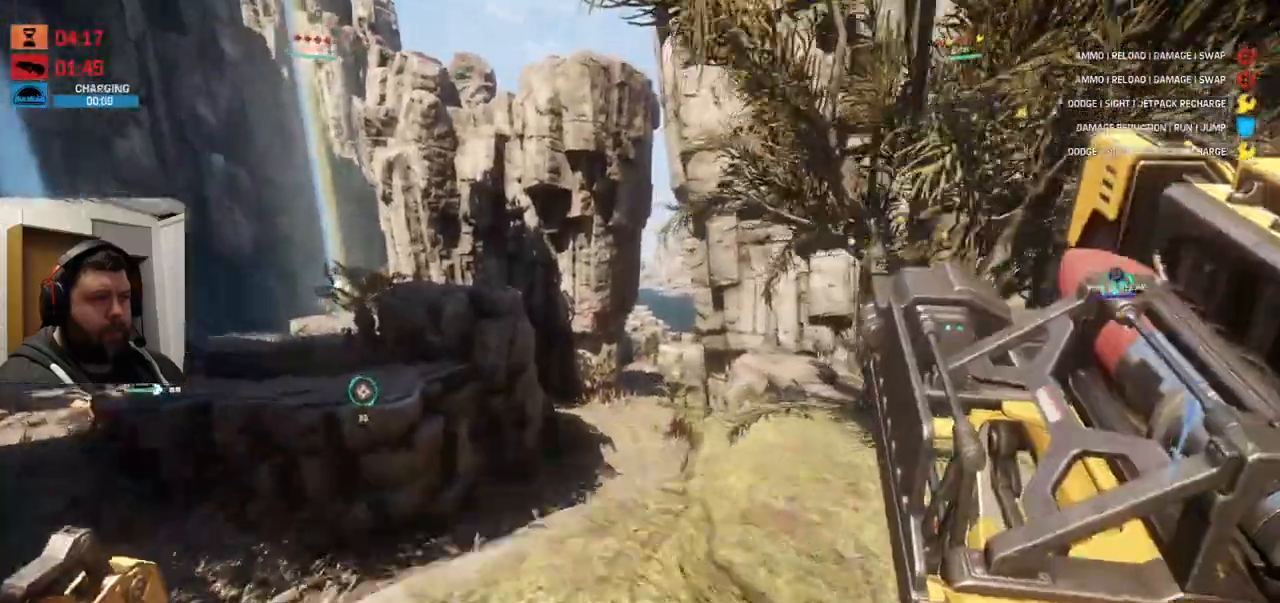
{"dt_ms": 500, "buttons": [], "left_stick": "up", "right_stick": "center"}
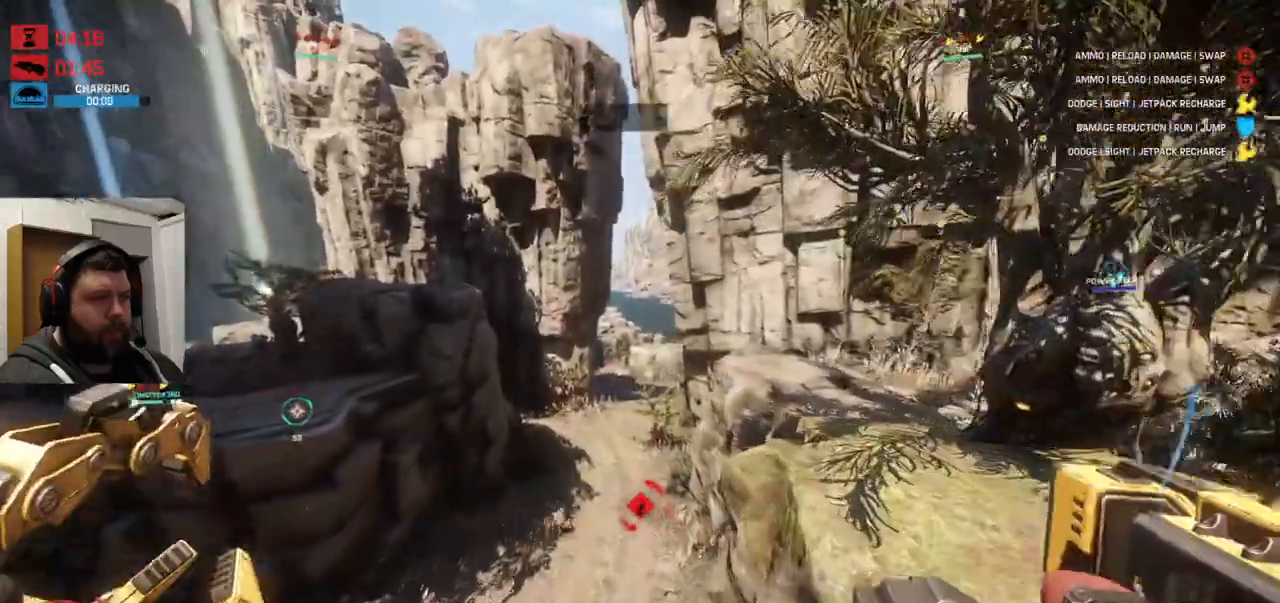
{"dt_ms": 500, "buttons": ["CROSS"], "left_stick": "up", "right_stick": "center", "events": [[67, "CROSS", "down"], [350, "CROSS", "up"], [417, "CROSS", "down"]]}
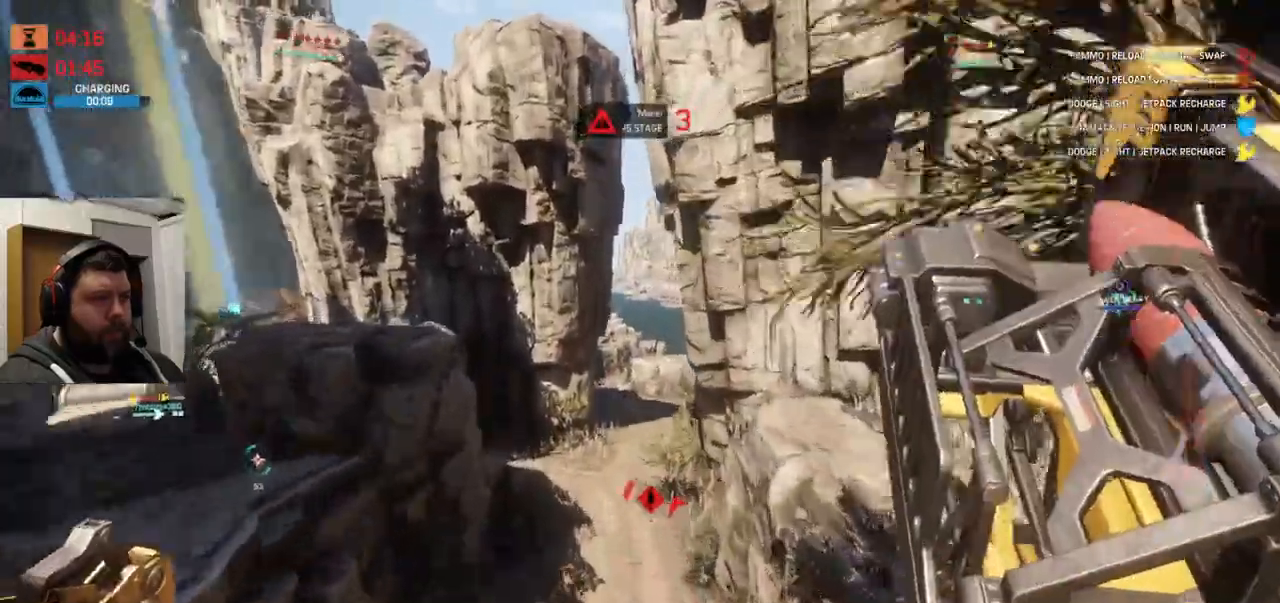
{"dt_ms": 500, "buttons": [], "left_stick": "up", "right_stick": "center", "events": [[367, "CROSS", "up"]]}
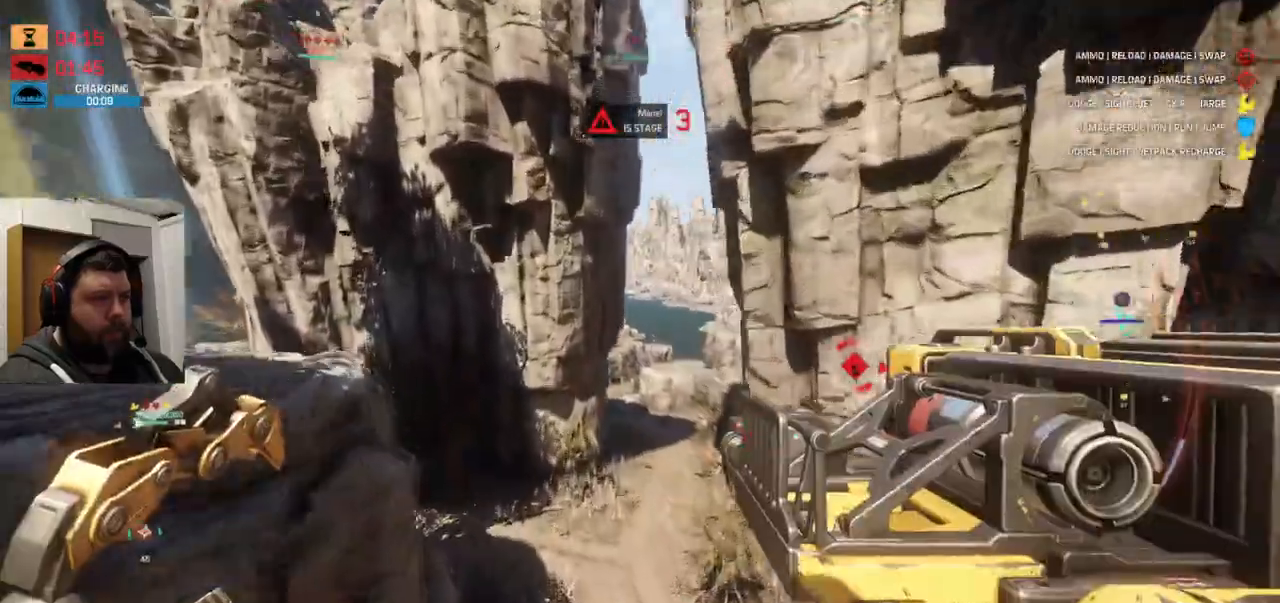
{"dt_ms": 500, "buttons": [], "left_stick": "up", "right_stick": "center", "events": []}
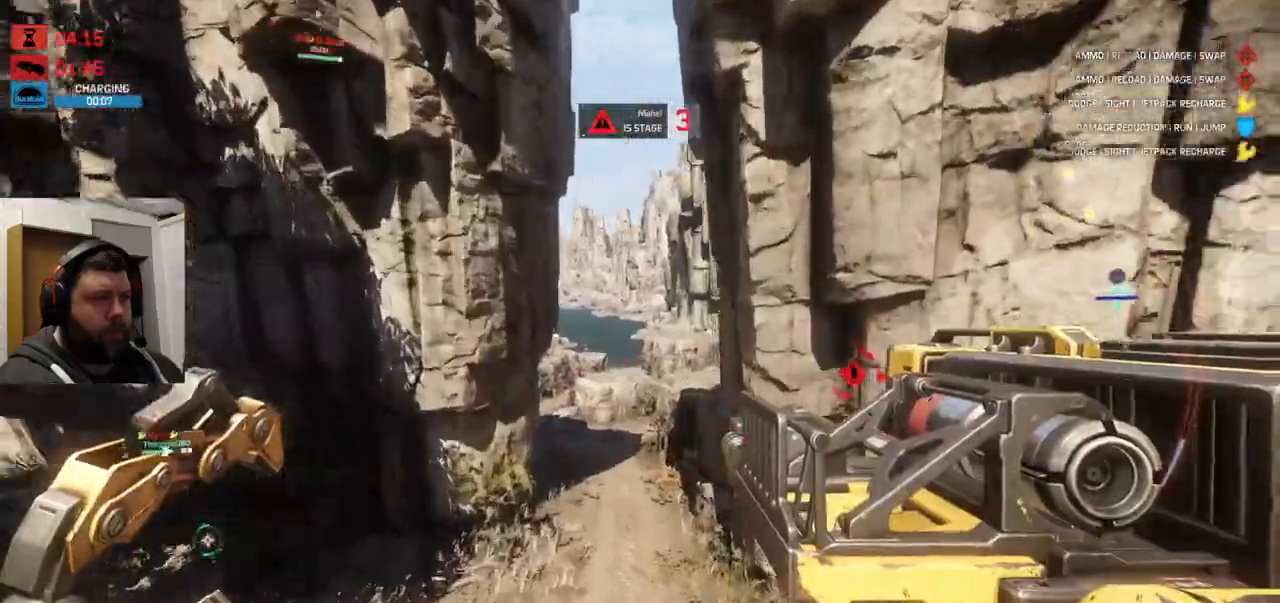
{"dt_ms": 500, "buttons": [], "left_stick": "up", "right_stick": "center", "events": []}
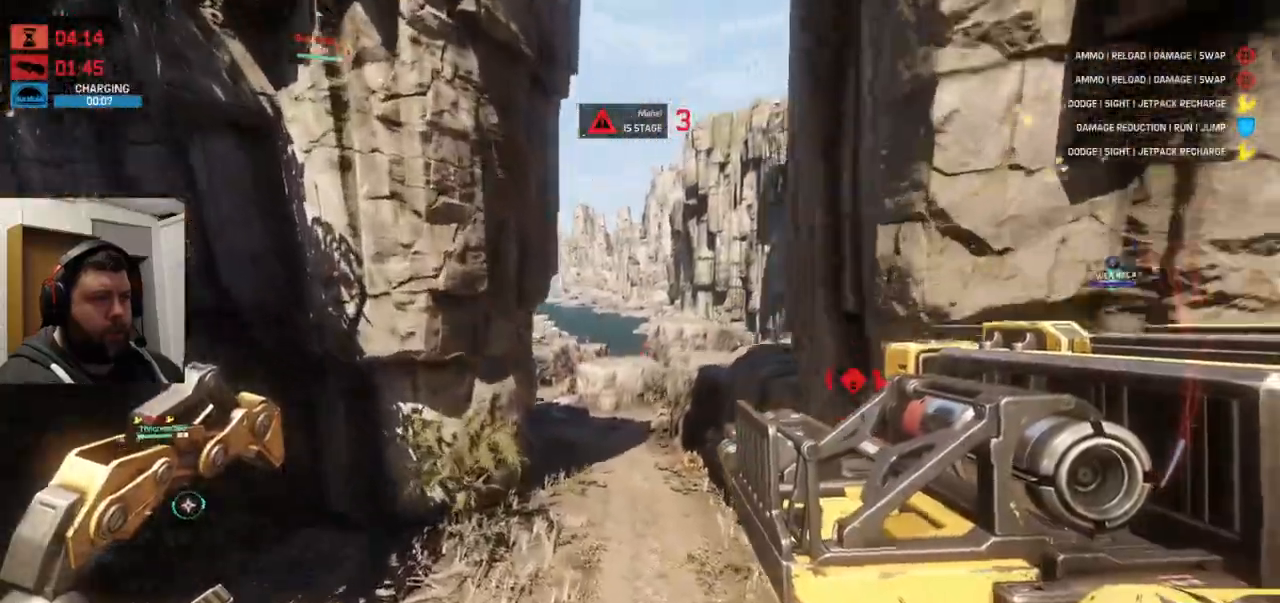
{"dt_ms": 500, "buttons": [], "left_stick": "up", "right_stick": "center", "events": []}
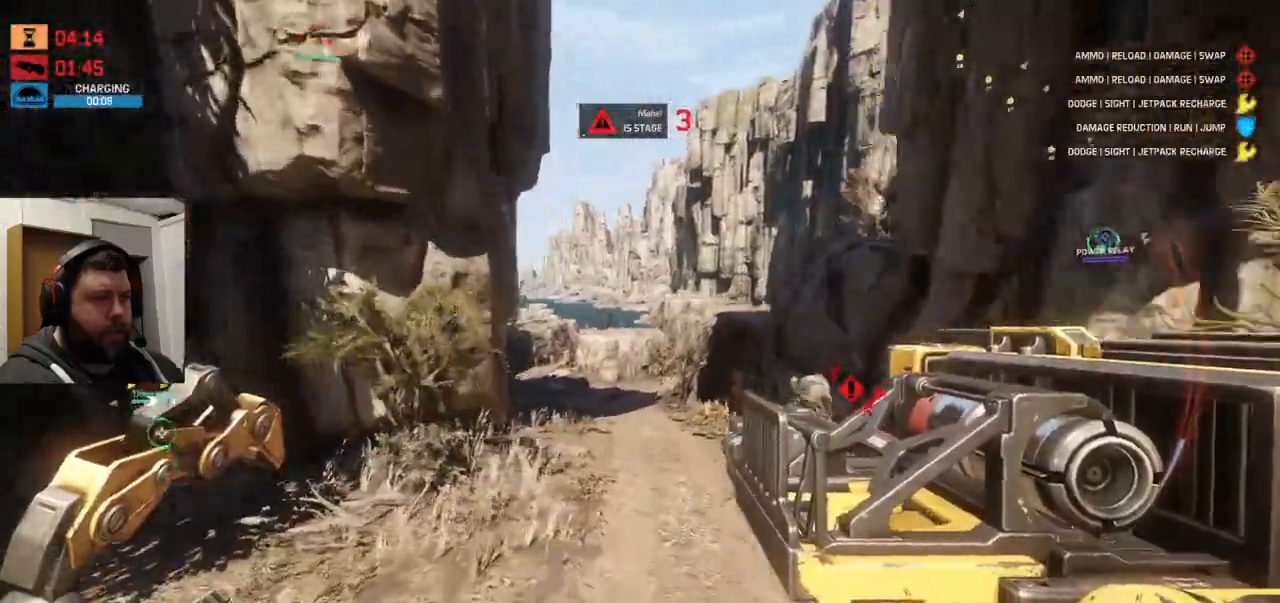
{"dt_ms": 500, "buttons": ["CROSS"], "left_stick": "up", "right_stick": "center", "events": [[317, "right_stick", "down-right"], [433, "right_stick", "center"], [500, "CROSS", "down"]]}
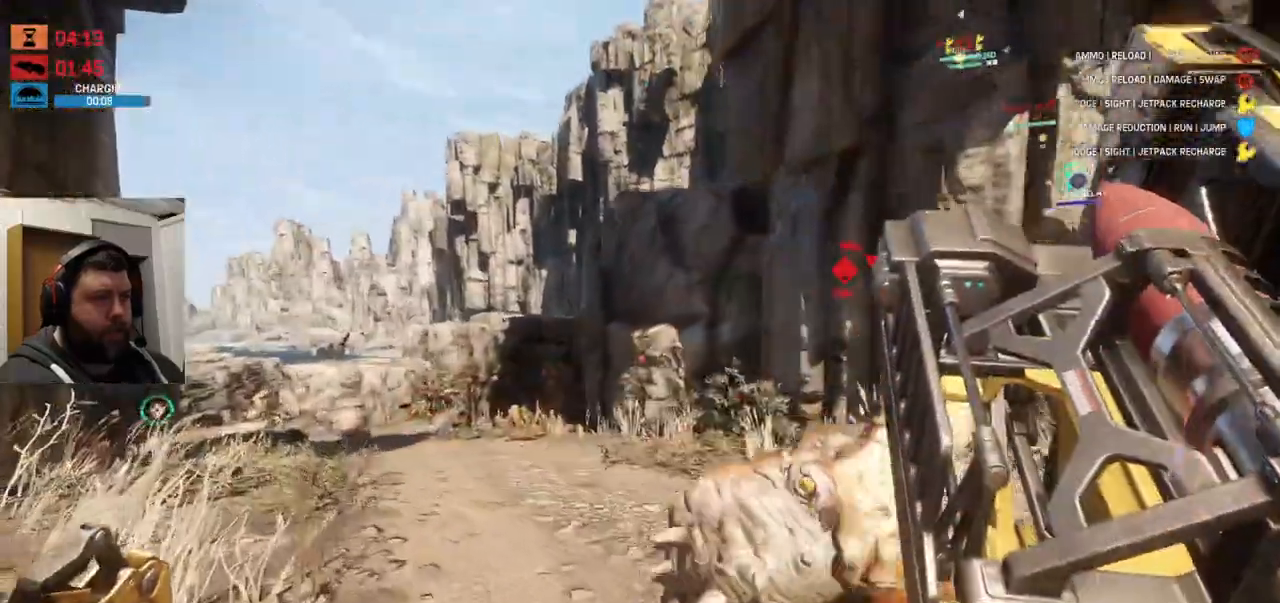
{"dt_ms": 500, "buttons": [], "left_stick": "up", "right_stick": "right", "events": [[17, "R1", "down"], [67, "R1", "up"], [400, "CROSS", "up"], [483, "right_stick", "right"]]}
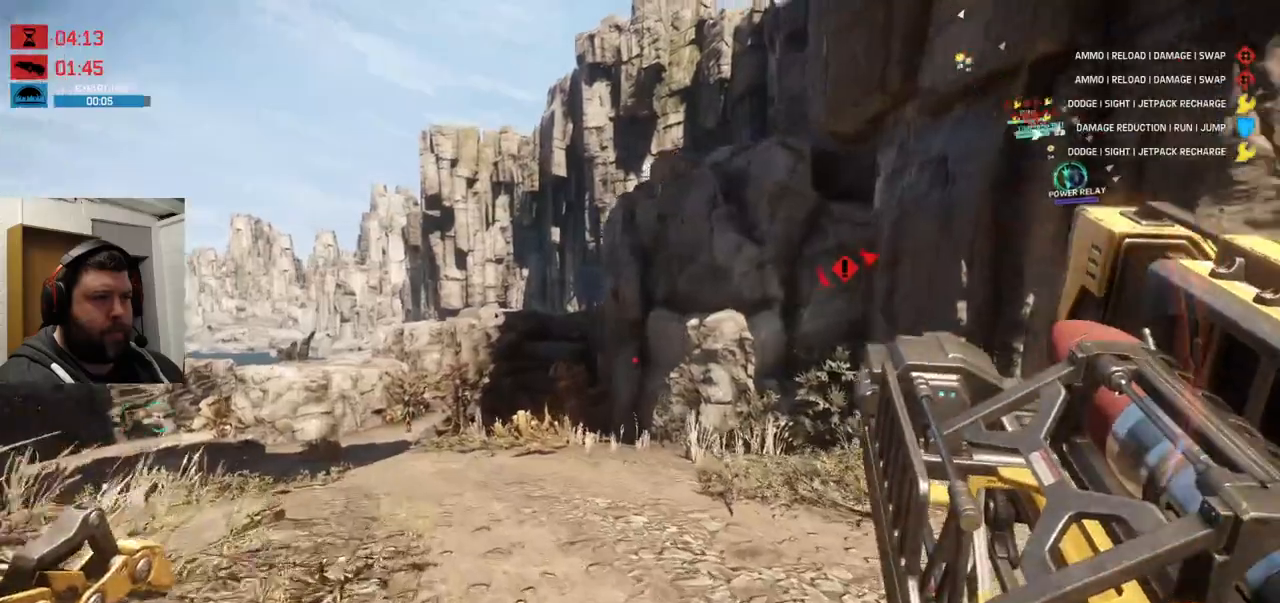
{"dt_ms": 500, "buttons": [], "left_stick": "up", "right_stick": "center", "events": [[100, "right_stick", "center"], [283, "right_stick", "down-right"], [400, "right_stick", "center"]]}
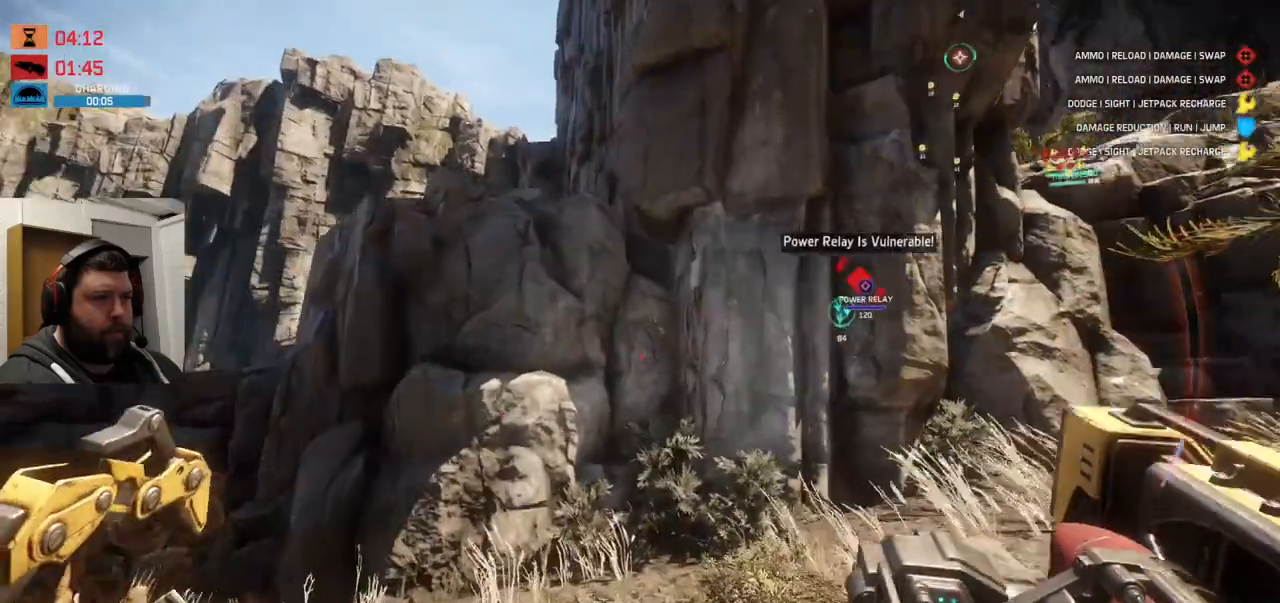
{"dt_ms": 500, "buttons": ["CROSS"], "left_stick": "up-left", "right_stick": "center", "events": [[83, "CROSS", "down"], [83, "left_stick", "up-left"]]}
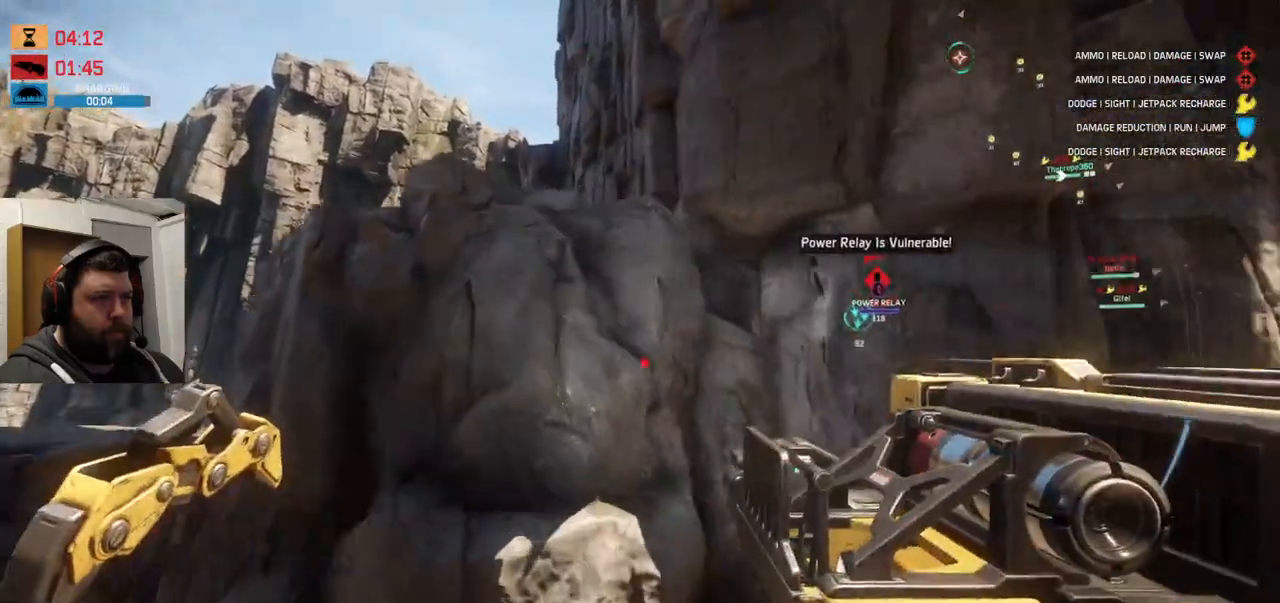
{"dt_ms": 500, "buttons": ["CROSS"], "left_stick": "up-left", "right_stick": "center", "events": []}
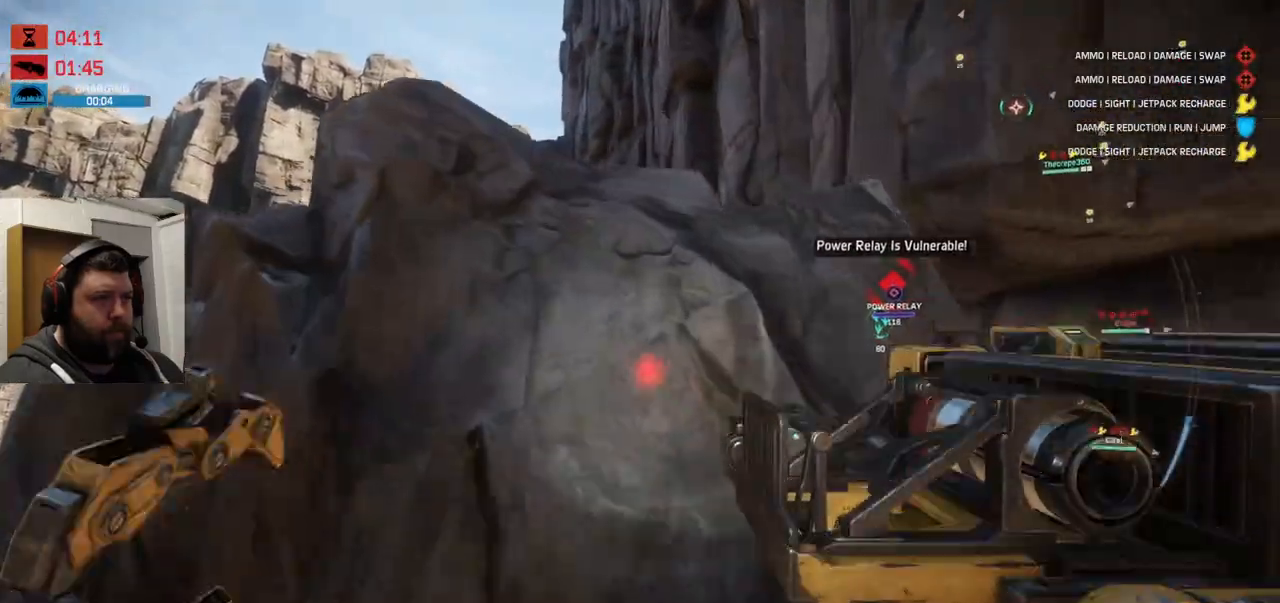
{"dt_ms": 500, "buttons": ["CROSS"], "left_stick": "up-left", "right_stick": "center", "events": []}
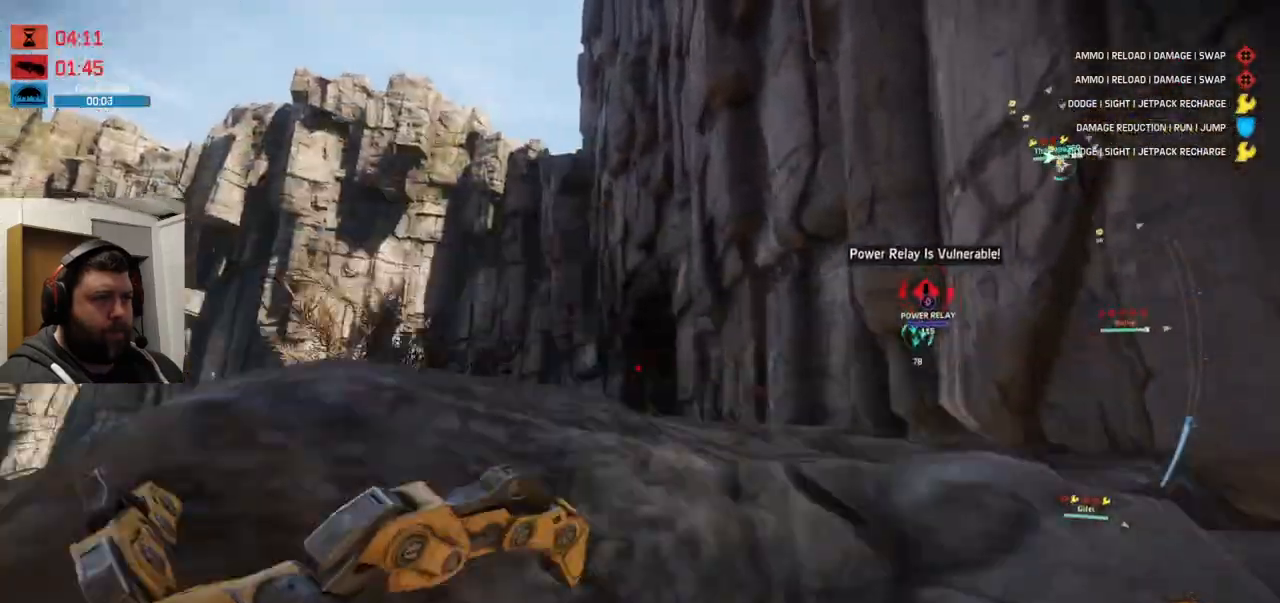
{"dt_ms": 1000, "buttons": ["CROSS"], "left_stick": "up", "right_stick": "center"}
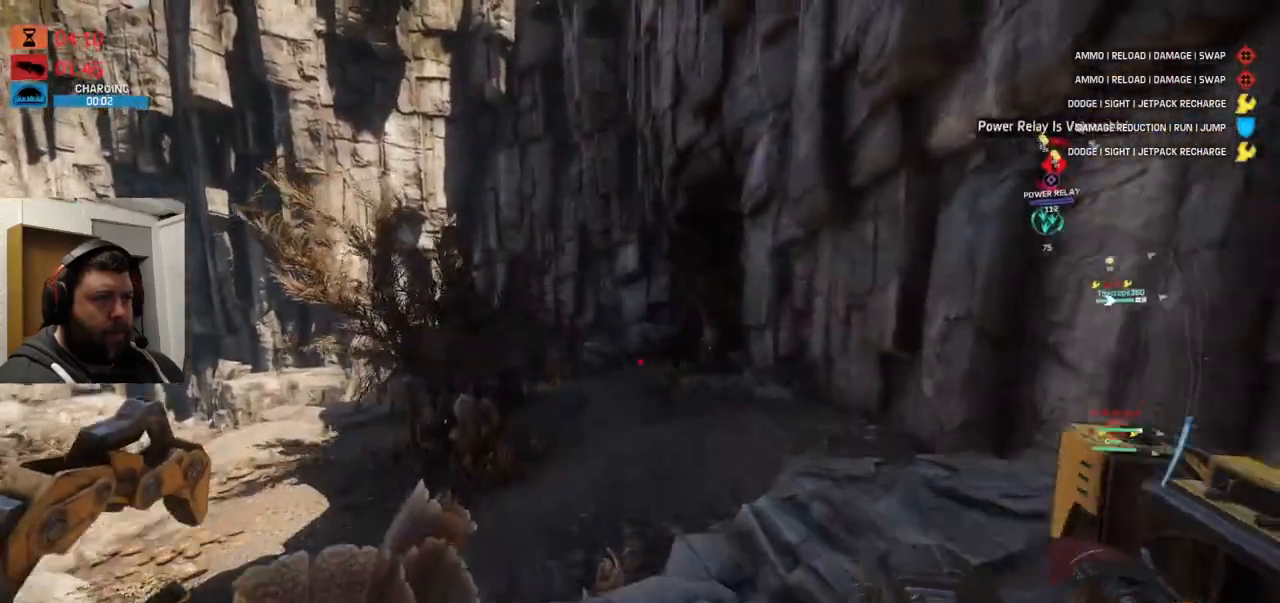
{"dt_ms": 500, "buttons": ["CROSS"], "left_stick": "up", "right_stick": "center", "events": []}
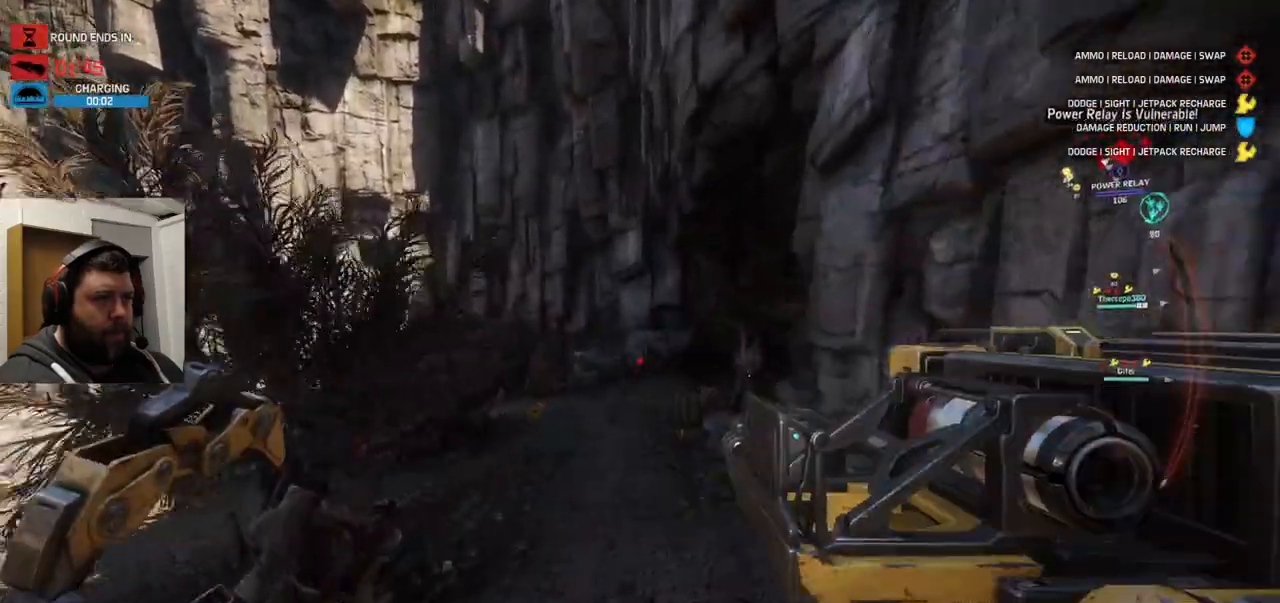
{"dt_ms": 500, "buttons": [], "left_stick": "up-left", "right_stick": "center", "events": [[17, "right_stick", "right"], [117, "left_stick", "up-left"], [167, "right_stick", "center"], [317, "right_stick", "down-right"], [483, "right_stick", "center"], [500, "CROSS", "up"]]}
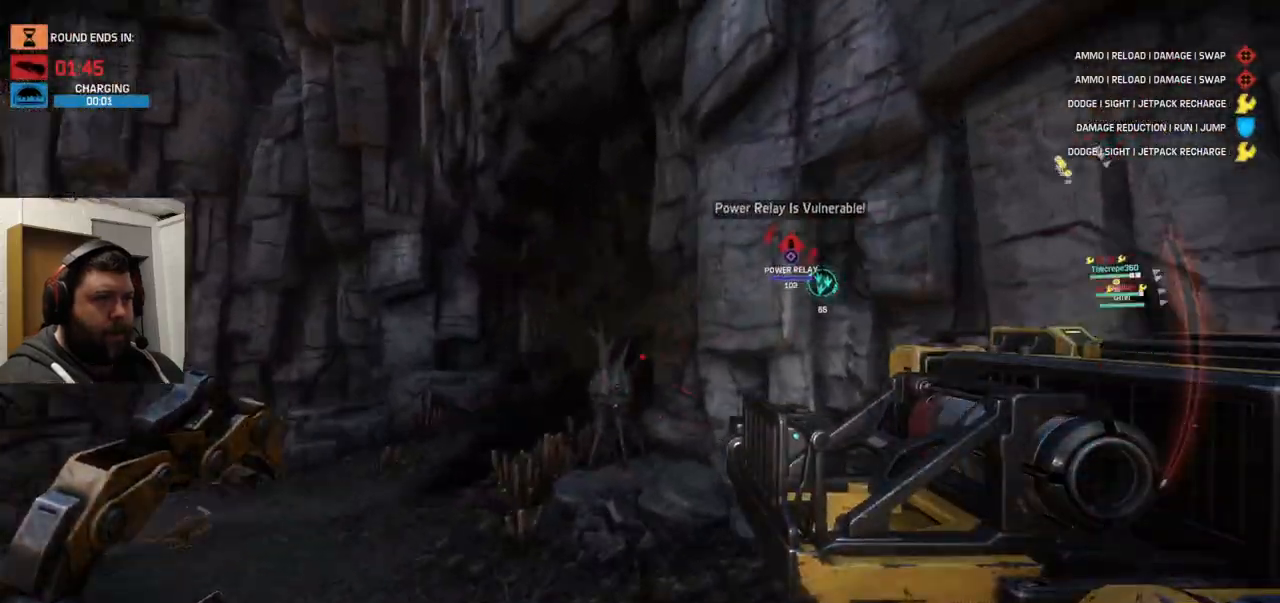
{"dt_ms": 500, "buttons": [], "left_stick": "left", "right_stick": "center"}
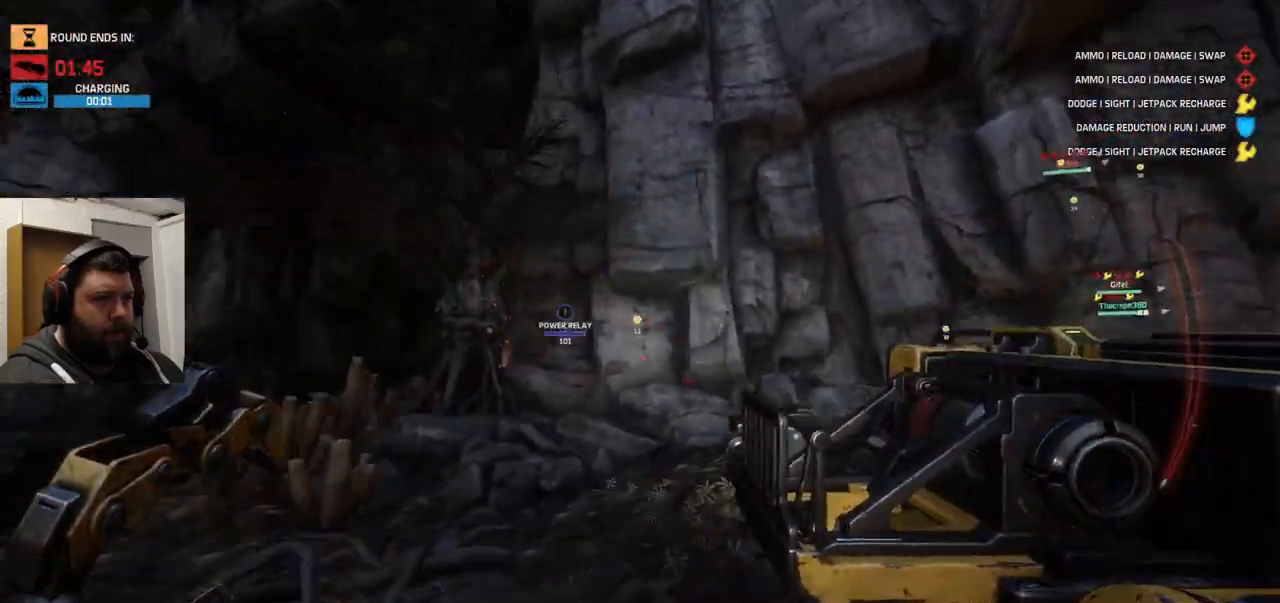
{"dt_ms": 500, "buttons": ["R3"], "left_stick": "left", "right_stick": "center", "events": [[67, "right_stick", "down-left"], [200, "right_stick", "center"], [250, "CROSS", "down"], [250, "R3", "down"], [400, "R3", "up"], [467, "CROSS", "up"], [483, "R3", "down"]]}
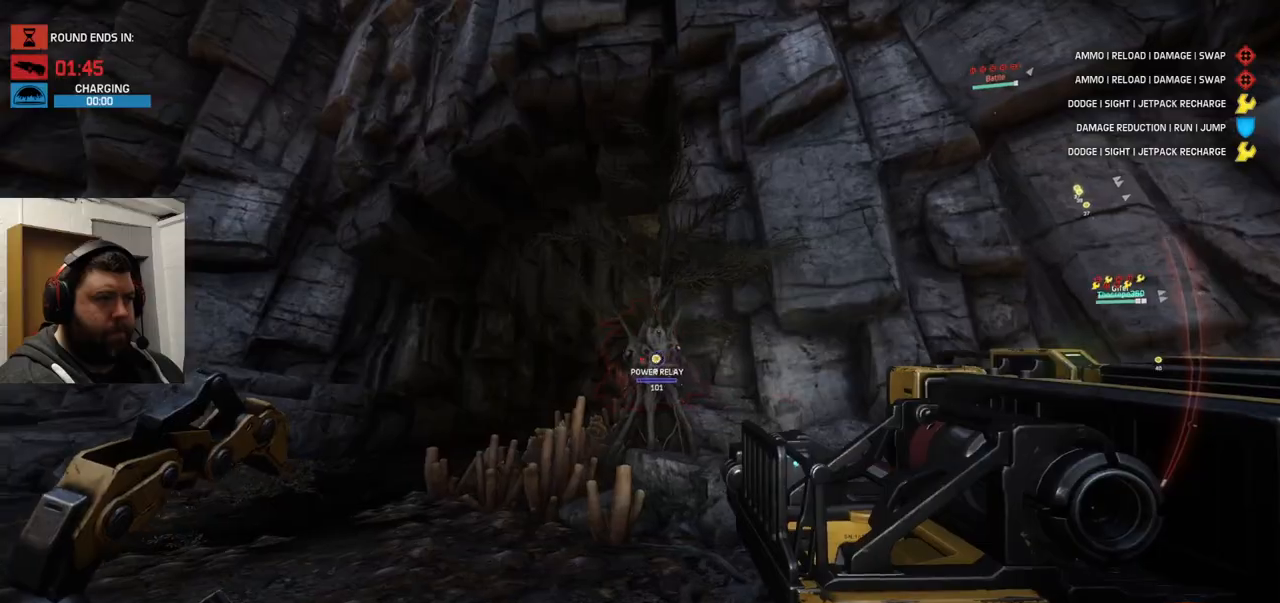
{"dt_ms": 500, "buttons": ["R2"], "left_stick": "left", "right_stick": "center", "events": [[50, "R3", "up"], [300, "R3", "down"], [417, "R3", "up"], [467, "R2", "down"]]}
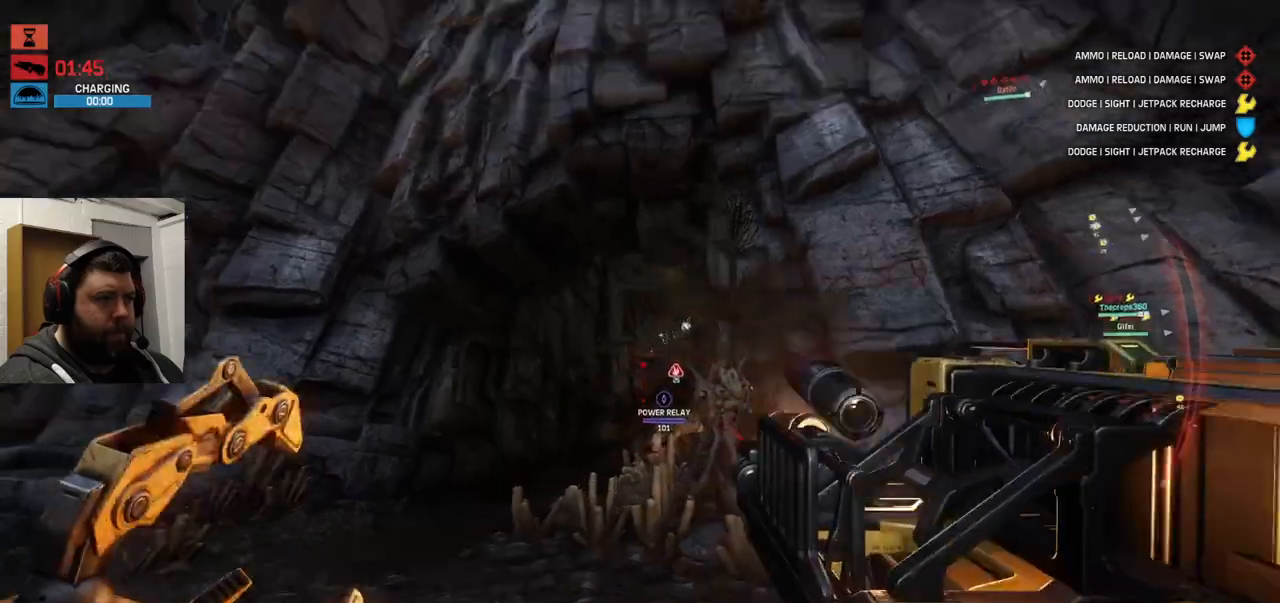
{"dt_ms": 500, "buttons": ["R2"], "left_stick": "left", "right_stick": "center", "events": [[67, "R2", "up"], [117, "R2", "down"], [300, "right_stick", "right"], [317, "R2", "up"], [400, "R2", "down"], [467, "right_stick", "center"]]}